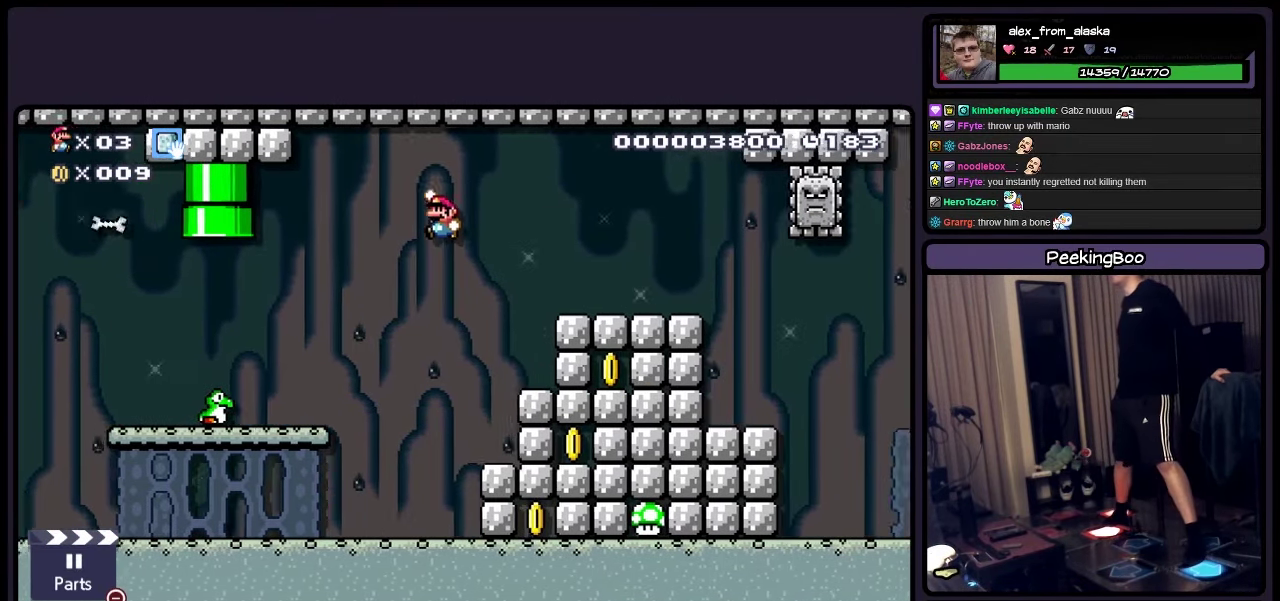
Gameplay with a controller (Nintendo layout); each line is a JSON object with the inputs held at the frame after it. "events" lists button and stick changes between this image and that frame as [ms after this image, input, new state], when the widget could be followed in between. Not read: L3 R3.
{"buttons": ["Y"], "events": [[233, "A", "up"], [484, "DPAD_LEFT", "up"]]}
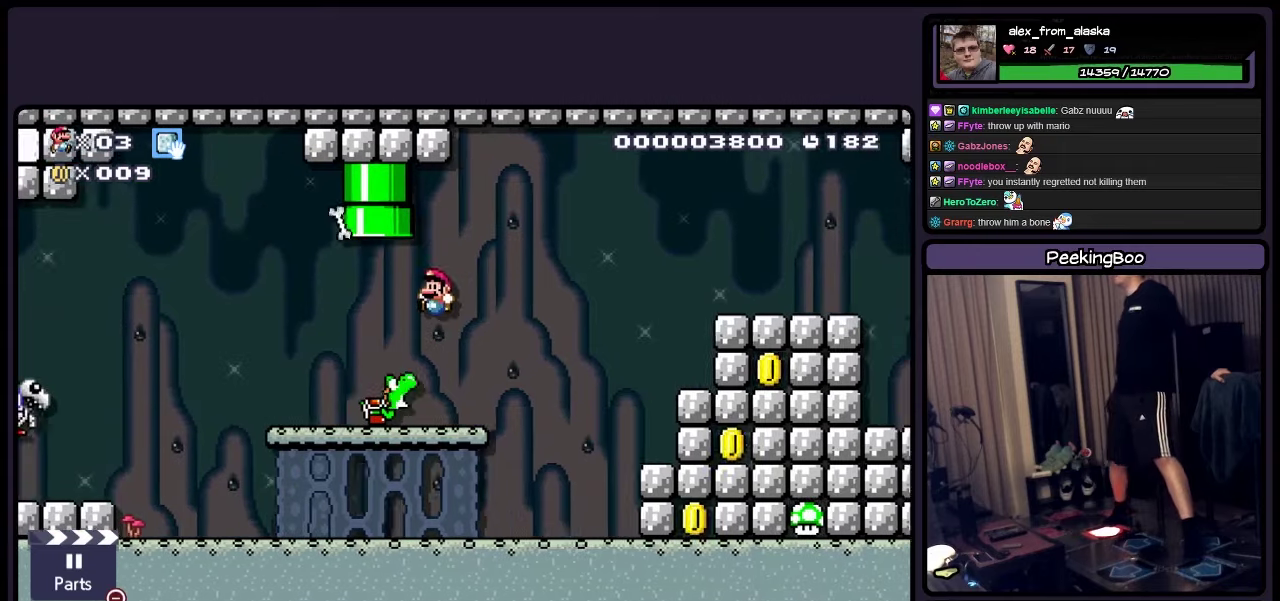
{"buttons": ["Y"], "events": []}
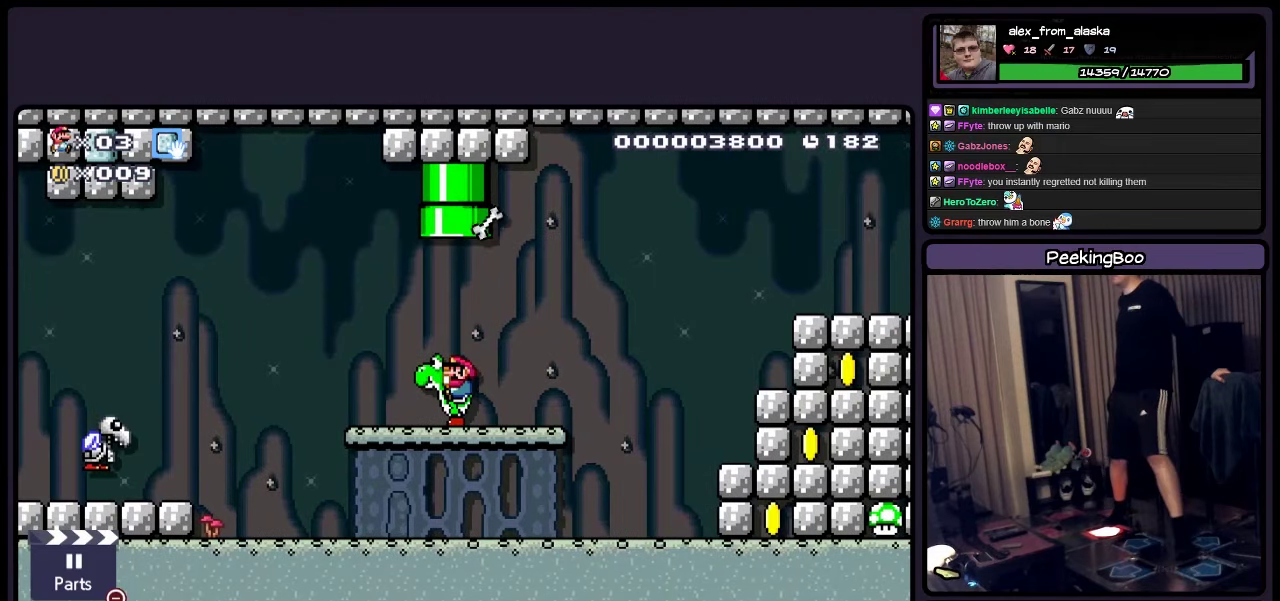
{"buttons": ["Y", "DPAD_LEFT"], "events": [[200, "DPAD_LEFT", "down"]]}
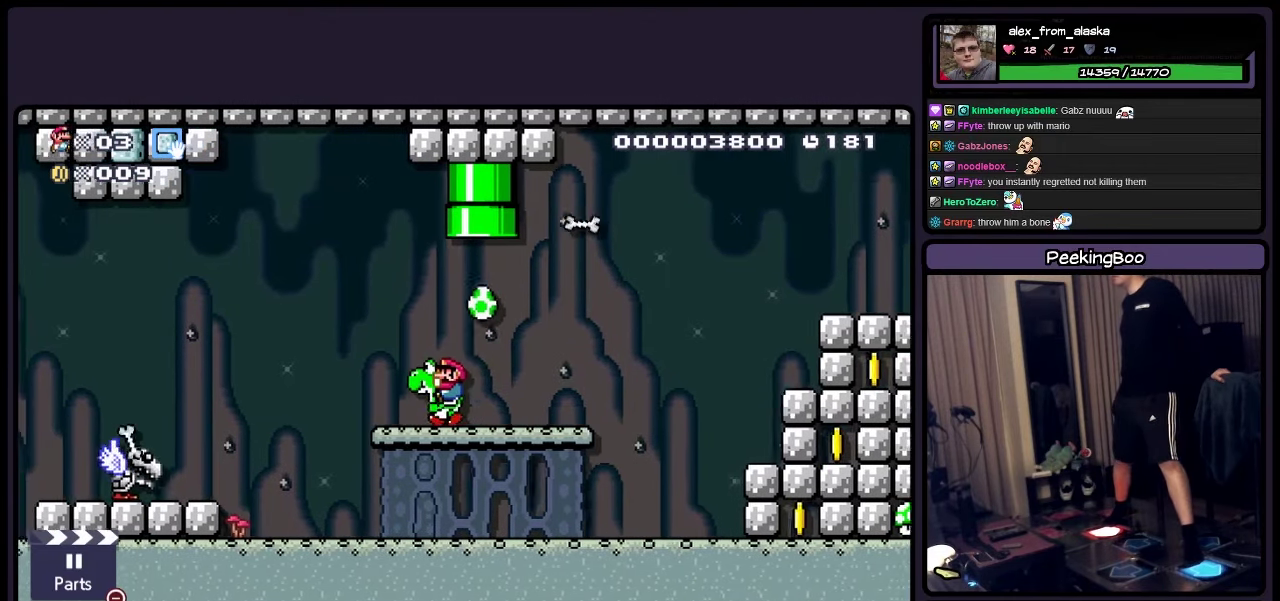
{"buttons": ["A", "Y", "DPAD_LEFT"], "events": [[150, "A", "down"]]}
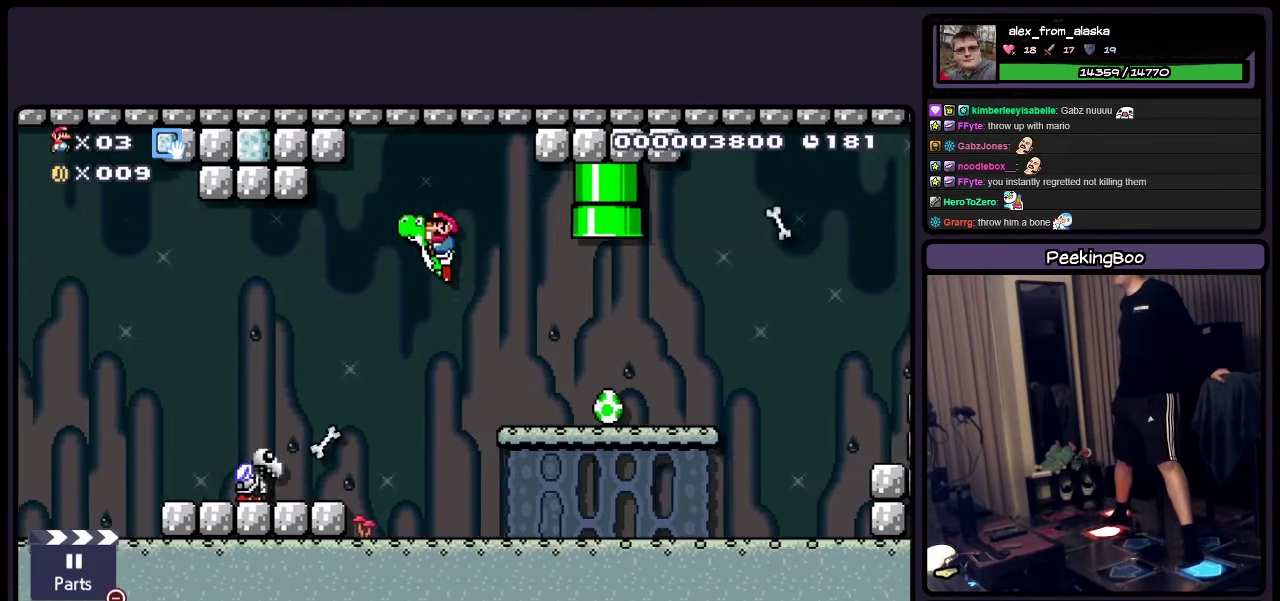
{"buttons": ["Y"], "events": [[234, "A", "up"], [234, "DPAD_LEFT", "up"]]}
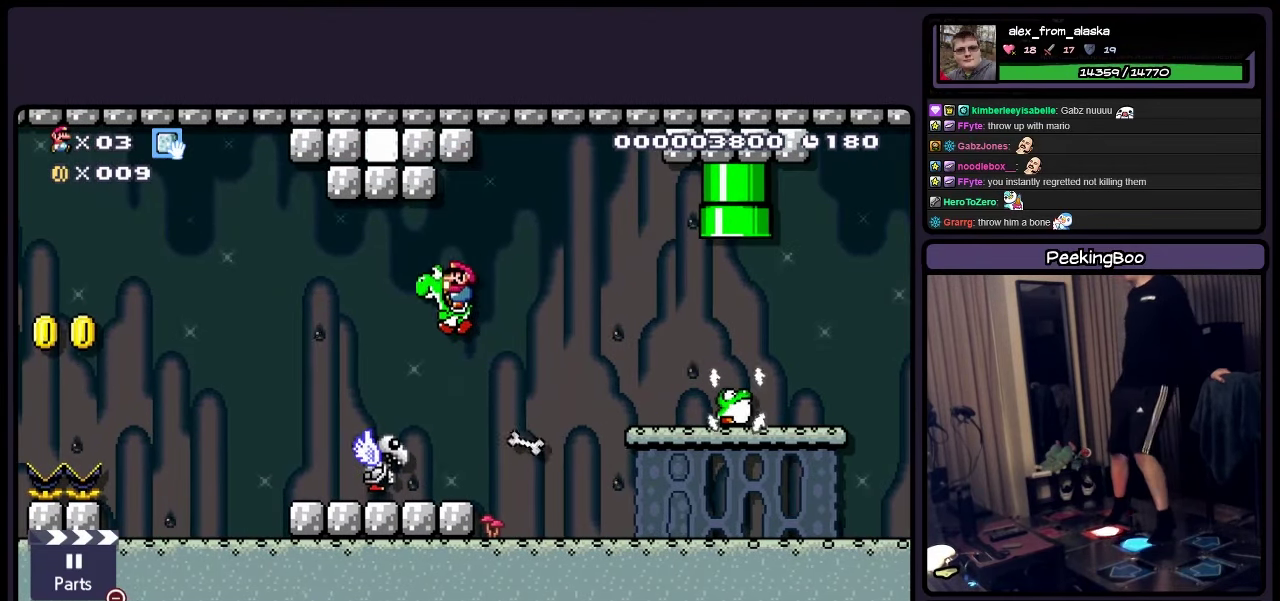
{"buttons": ["Y"], "events": [[34, "DPAD_RIGHT", "down"], [234, "DPAD_RIGHT", "up"]]}
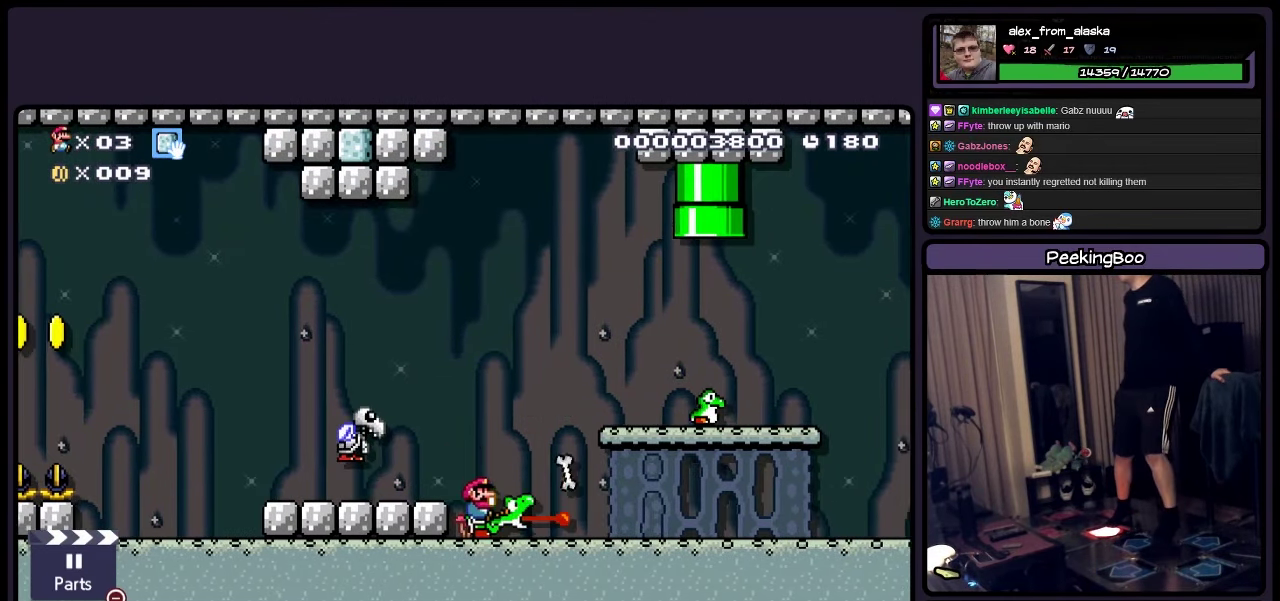
{"buttons": ["Y", "DPAD_LEFT"], "events": [[317, "DPAD_LEFT", "down"], [367, "A", "down"], [484, "A", "up"]]}
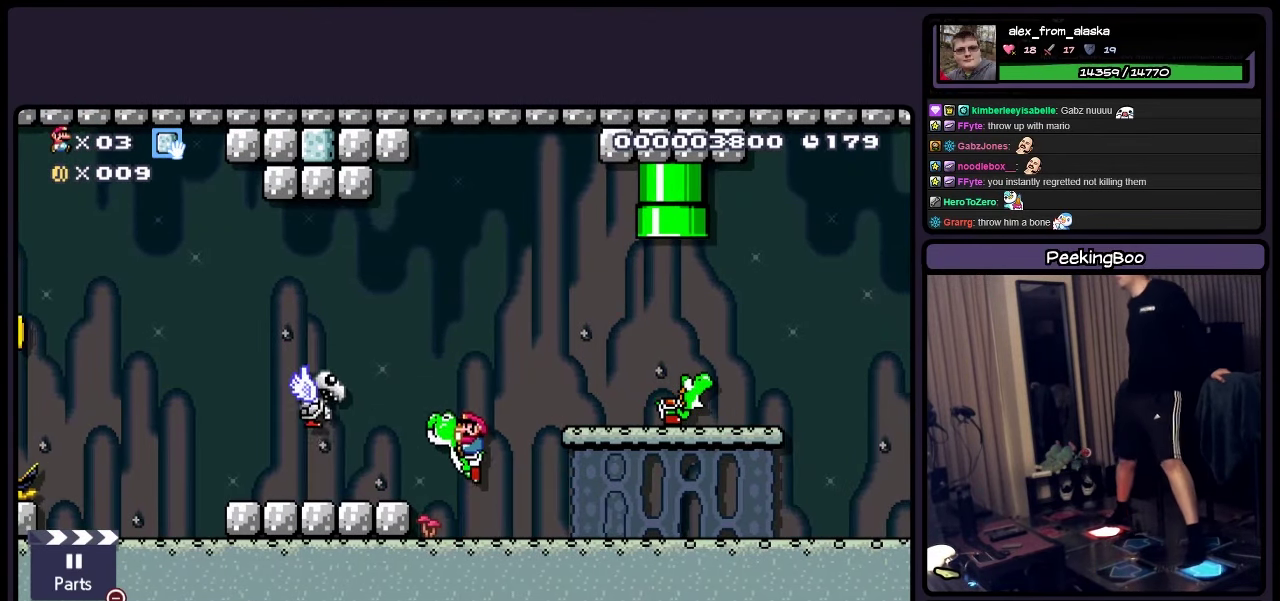
{"buttons": ["Y"], "events": [[67, "Y", "up"], [150, "Y", "down"], [234, "DPAD_LEFT", "up"]]}
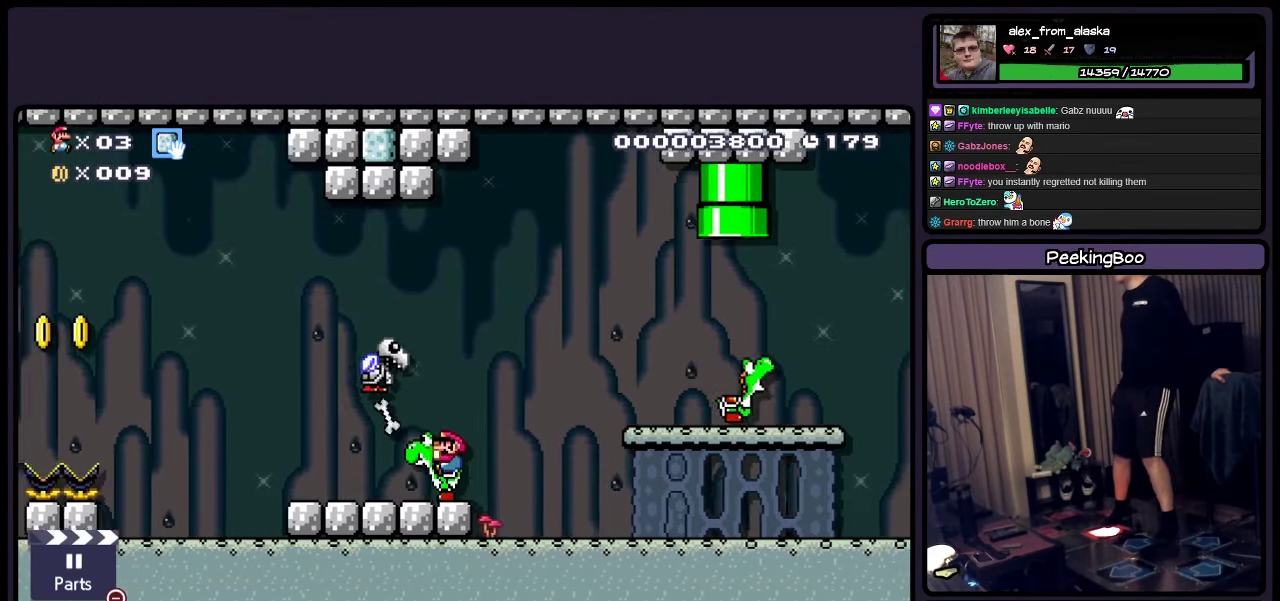
{"buttons": ["Y", "DPAD_RIGHT"], "events": [[367, "DPAD_RIGHT", "down"]]}
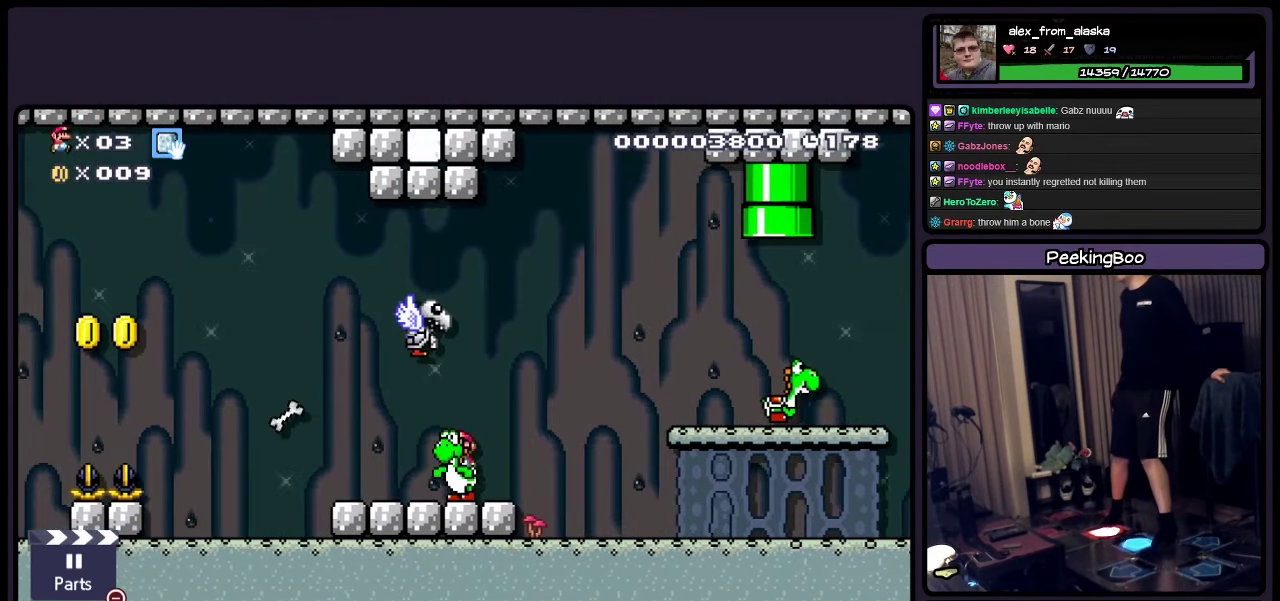
{"buttons": ["Y", "DPAD_LEFT"], "events": [[67, "A", "down"], [150, "DPAD_RIGHT", "up"], [367, "A", "up"], [367, "DPAD_LEFT", "down"], [400, "Y", "up"], [484, "Y", "down"]]}
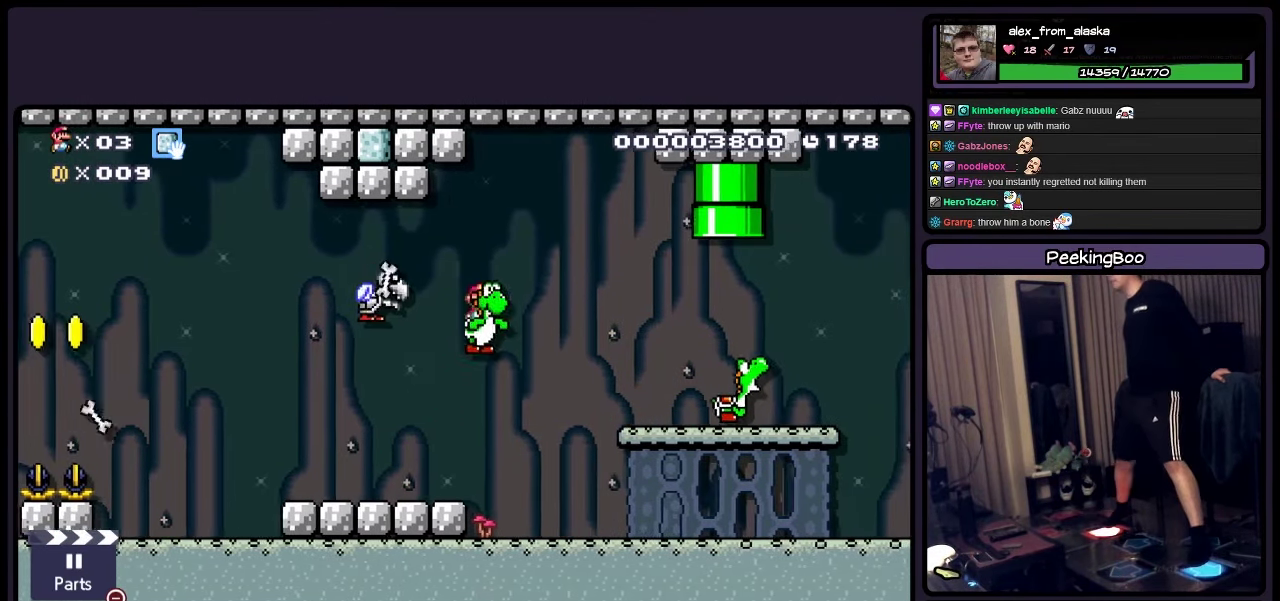
{"buttons": ["Y"], "events": [[400, "DPAD_LEFT", "up"]]}
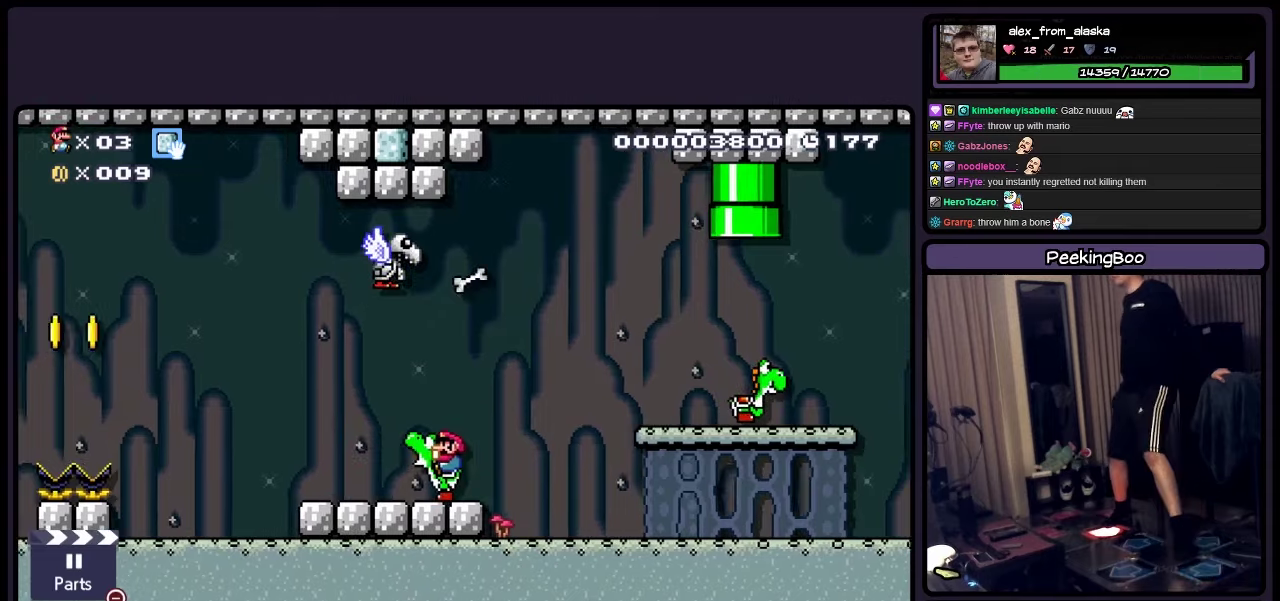
{"buttons": ["Y", "DPAD_LEFT"], "events": [[283, "DPAD_LEFT", "down"]]}
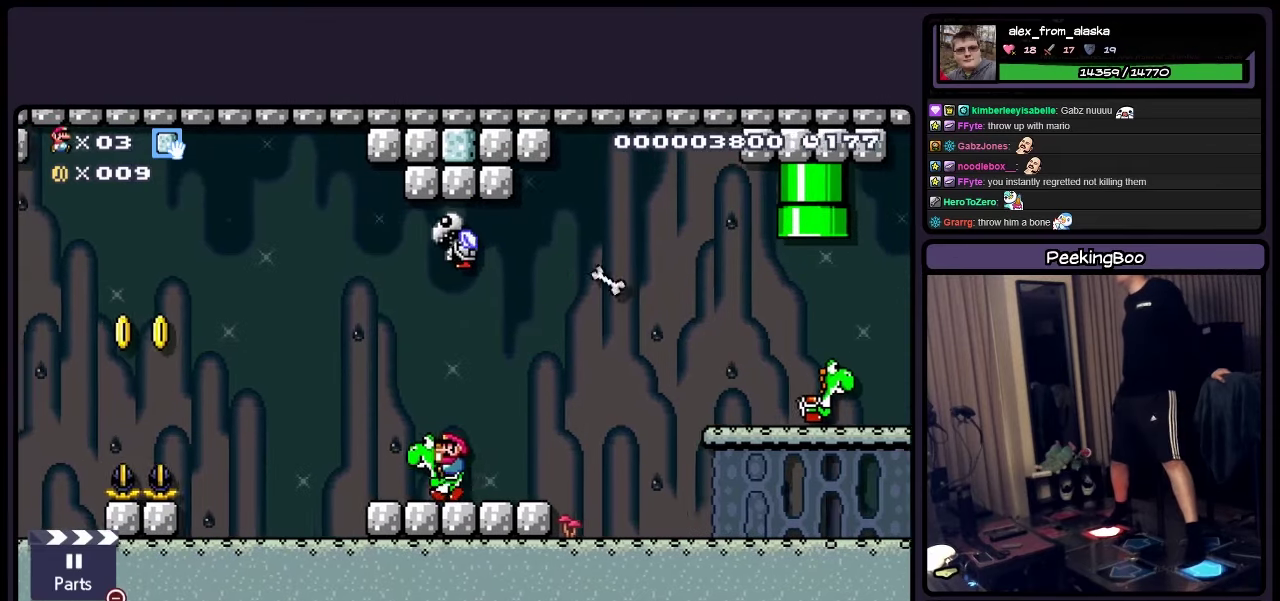
{"buttons": [], "events": [[116, "DPAD_LEFT", "up"], [316, "DPAD_RIGHT", "down"], [450, "Y", "up"], [483, "DPAD_RIGHT", "up"]]}
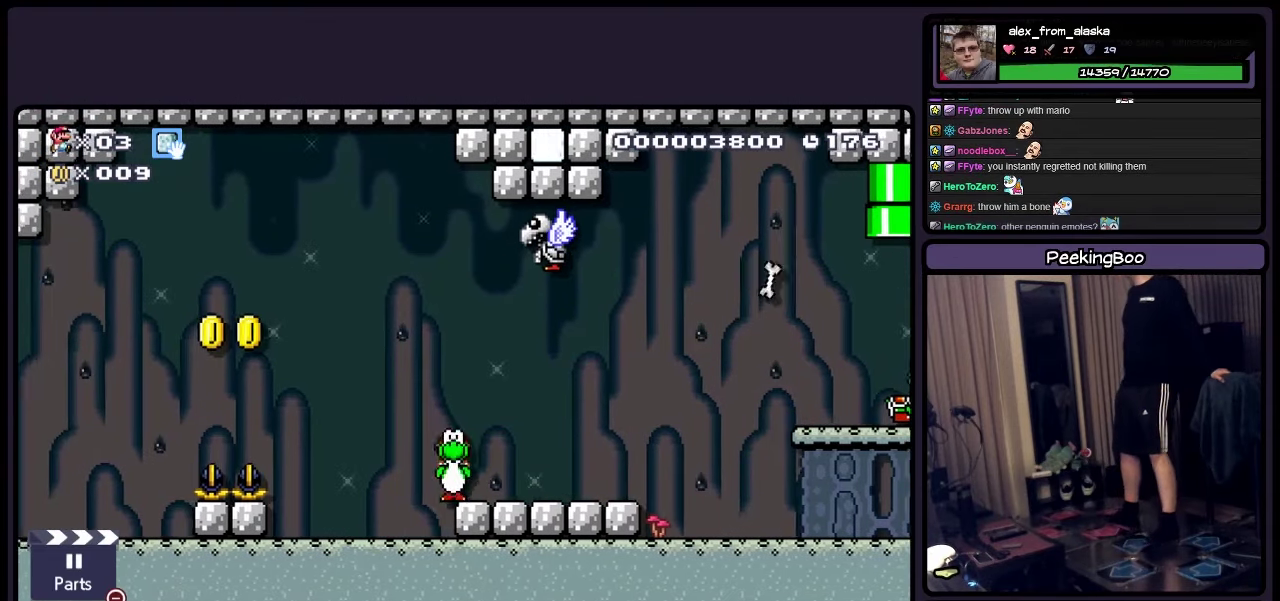
{"buttons": [], "events": []}
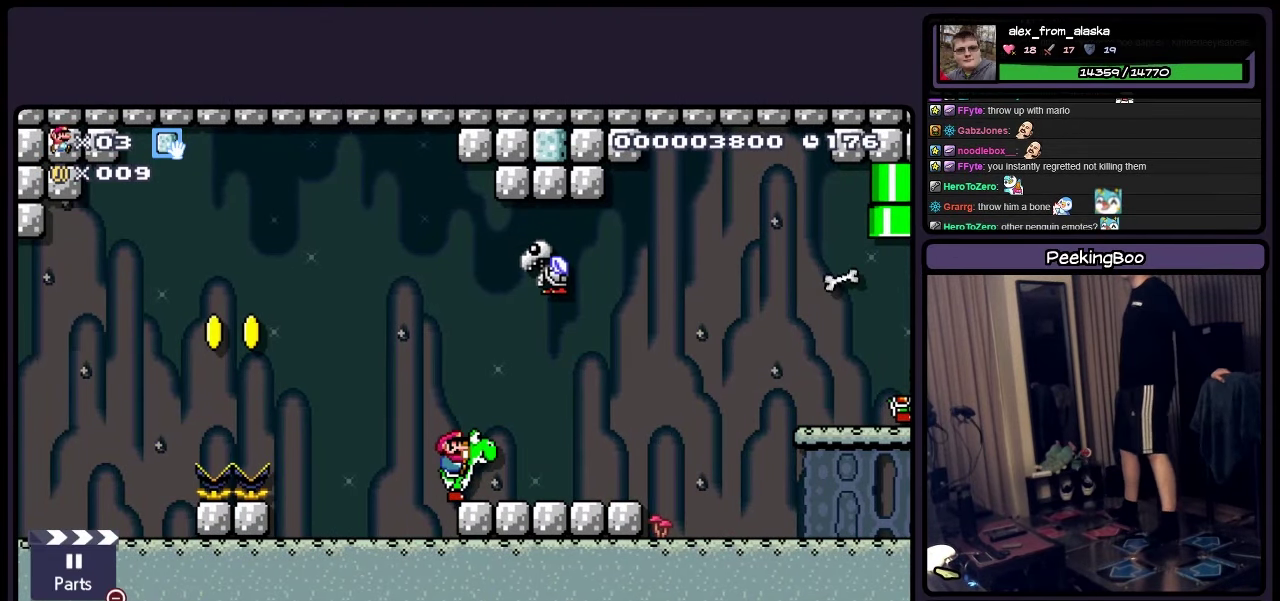
{"buttons": ["A", "Y"], "events": [[116, "A", "down"], [366, "Y", "down"]]}
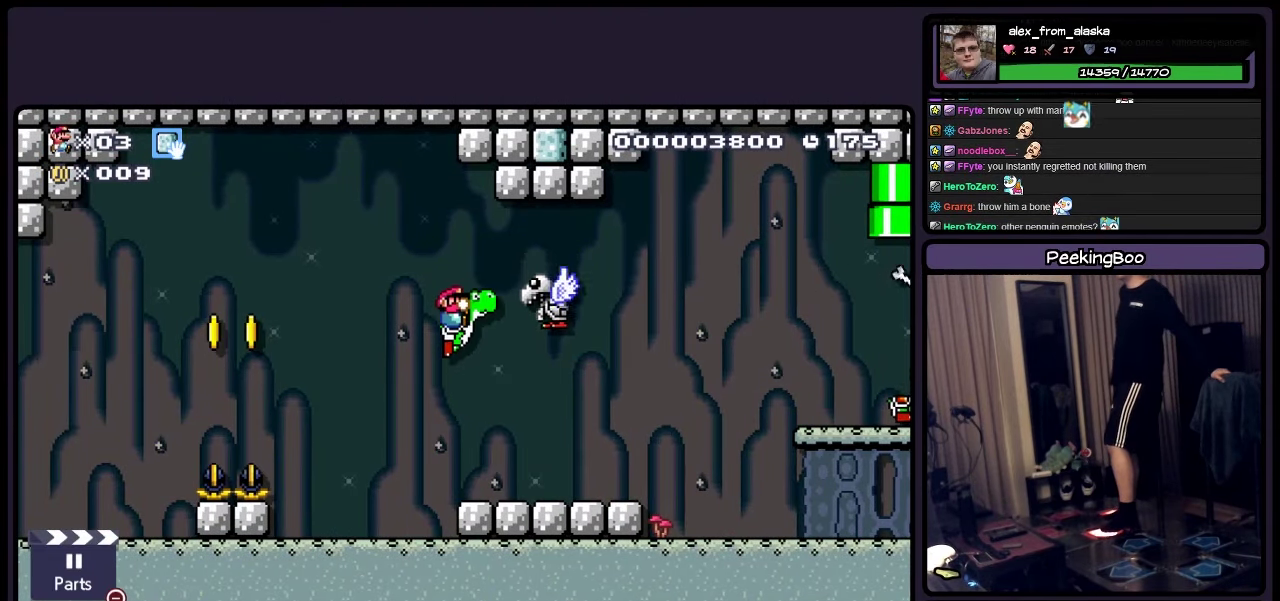
{"buttons": [], "events": [[150, "Y", "up"], [283, "A", "up"]]}
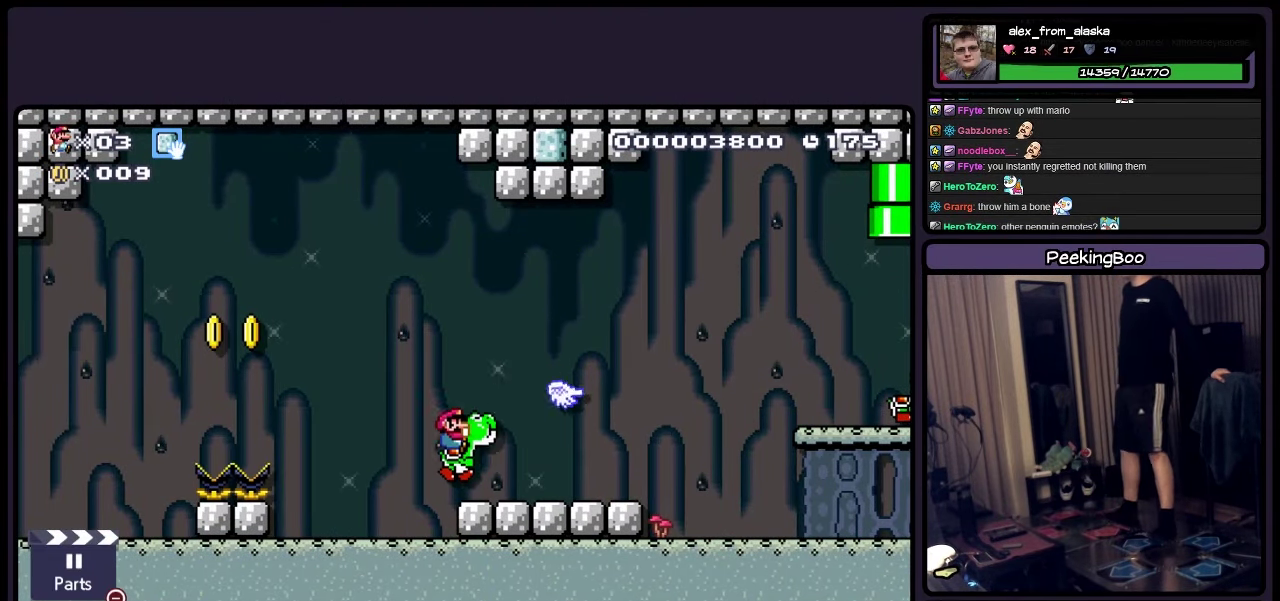
{"buttons": ["Y"], "events": [[116, "Y", "down"]]}
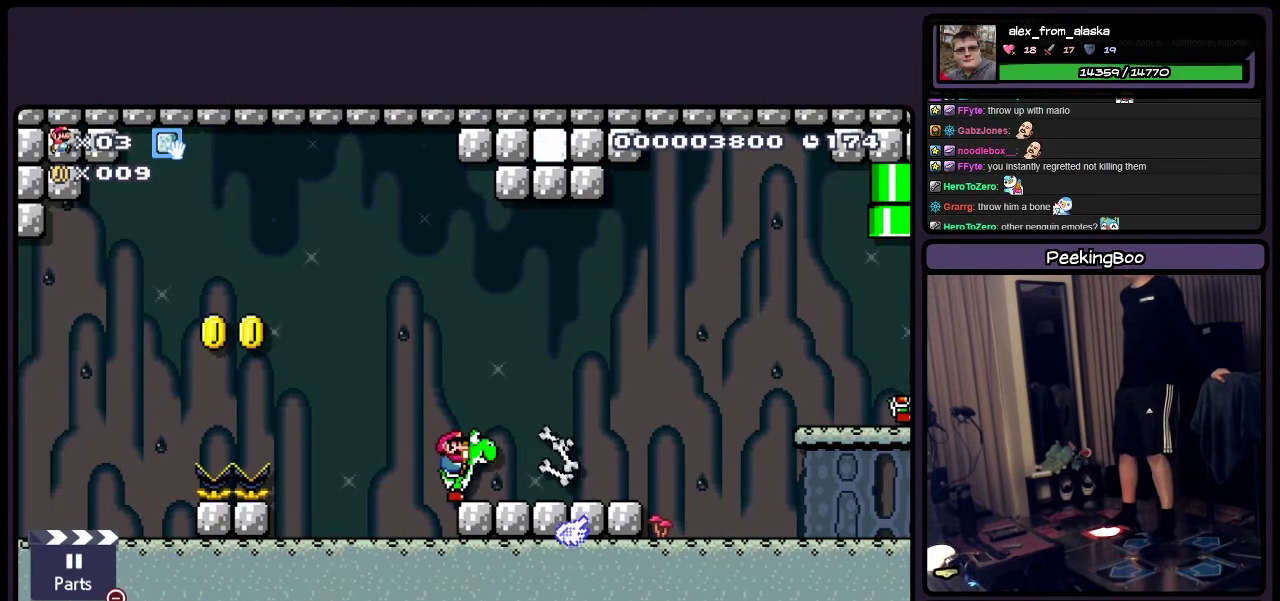
{"buttons": ["Y", "DPAD_LEFT"], "events": [[400, "DPAD_LEFT", "down"]]}
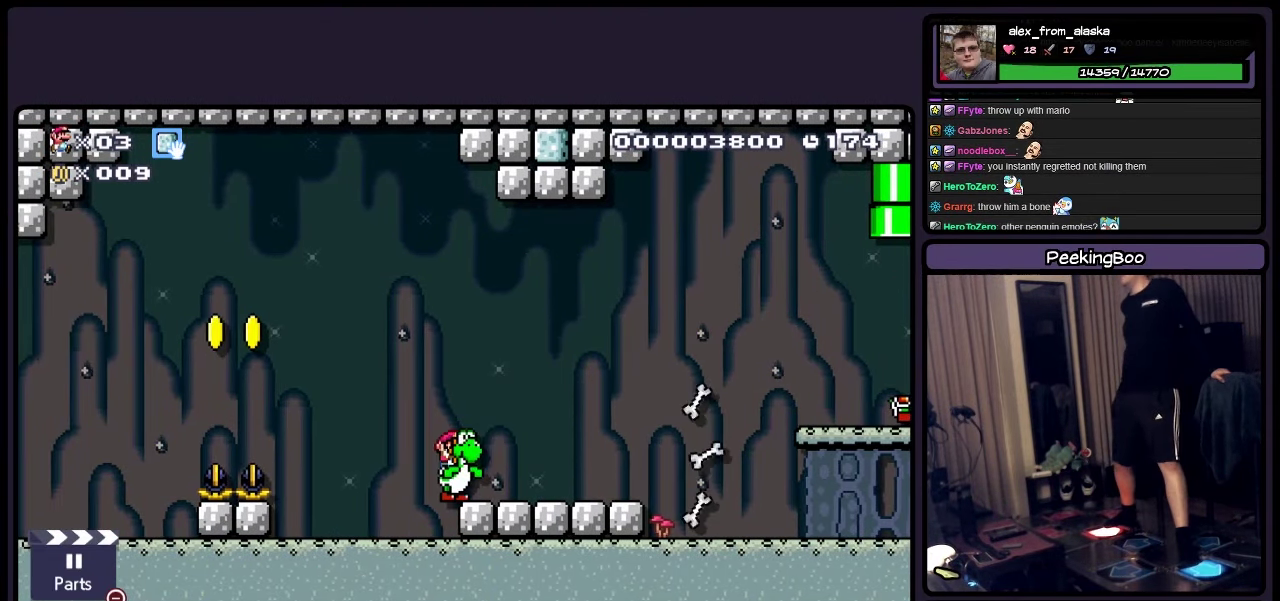
{"buttons": ["Y"], "events": [[66, "DPAD_LEFT", "up"]]}
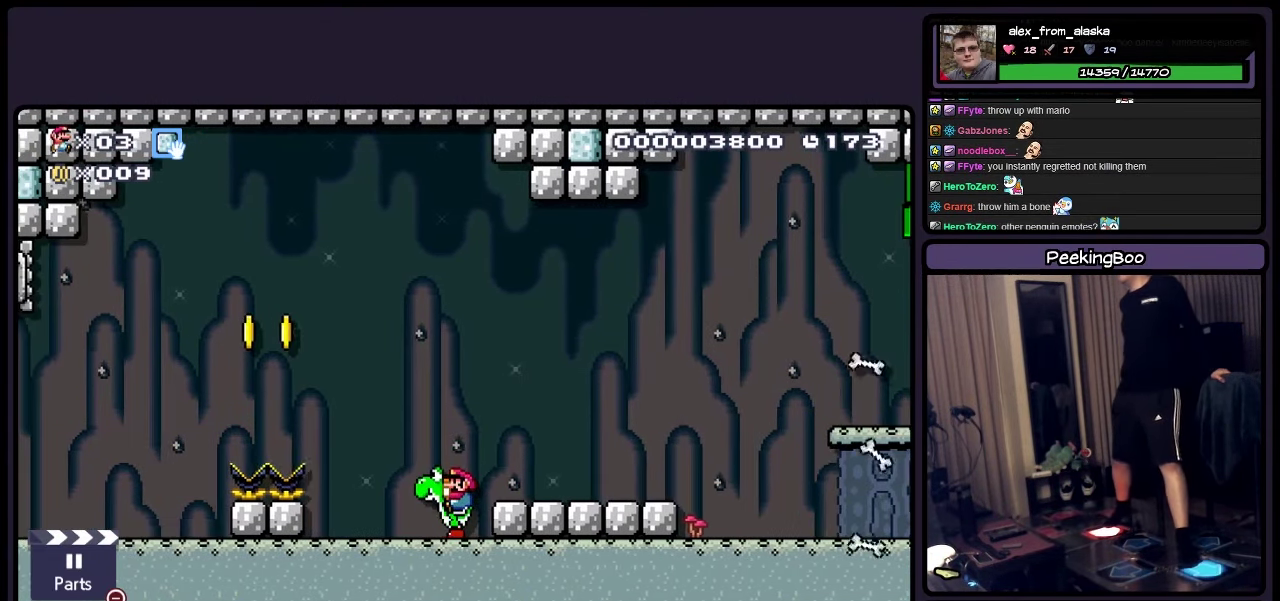
{"buttons": ["A", "Y", "DPAD_LEFT"], "events": [[66, "DPAD_LEFT", "down"], [366, "A", "down"]]}
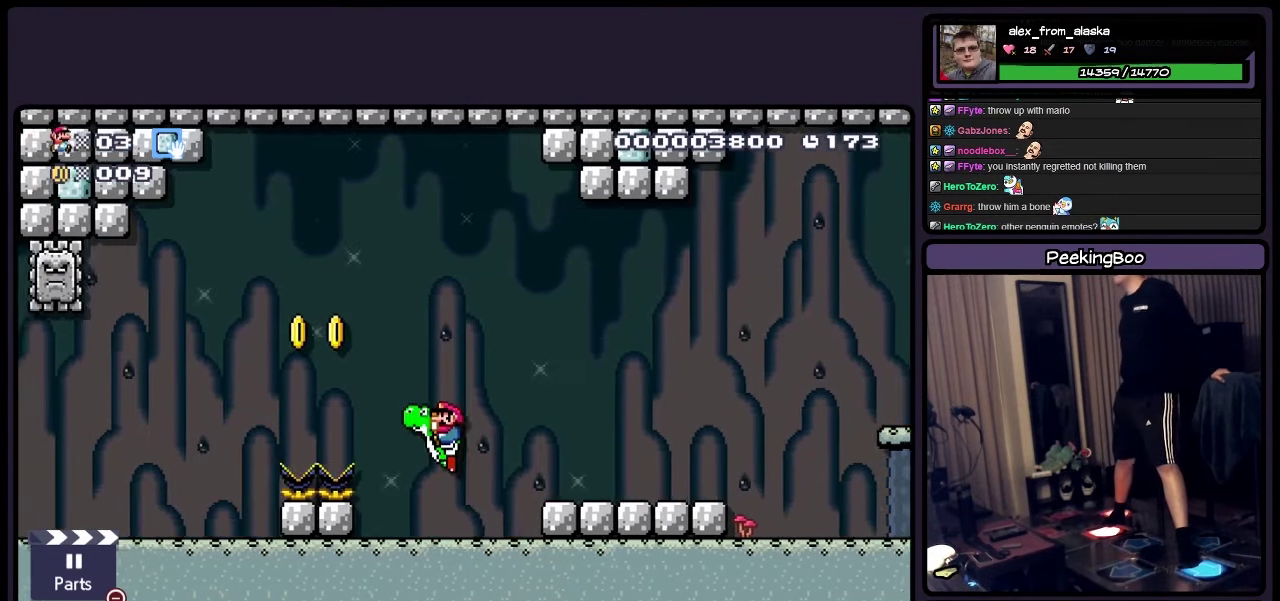
{"buttons": ["Y"], "events": [[366, "A", "up"], [366, "DPAD_LEFT", "up"]]}
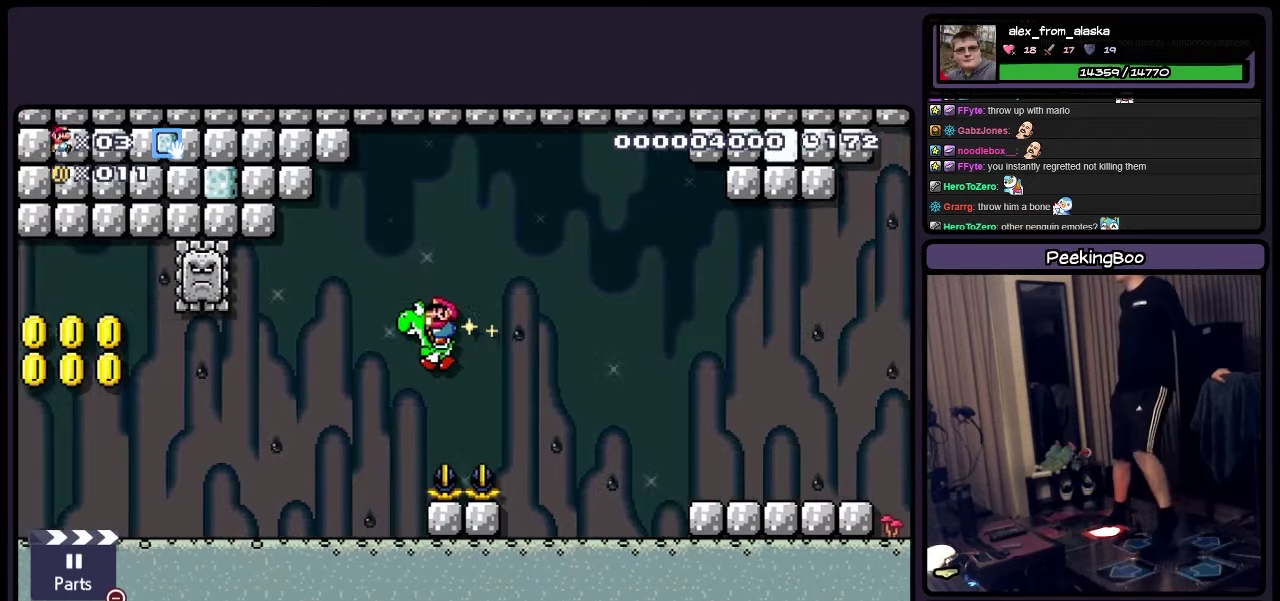
{"buttons": ["Y"], "events": [[67, "DPAD_RIGHT", "down"], [317, "DPAD_RIGHT", "up"]]}
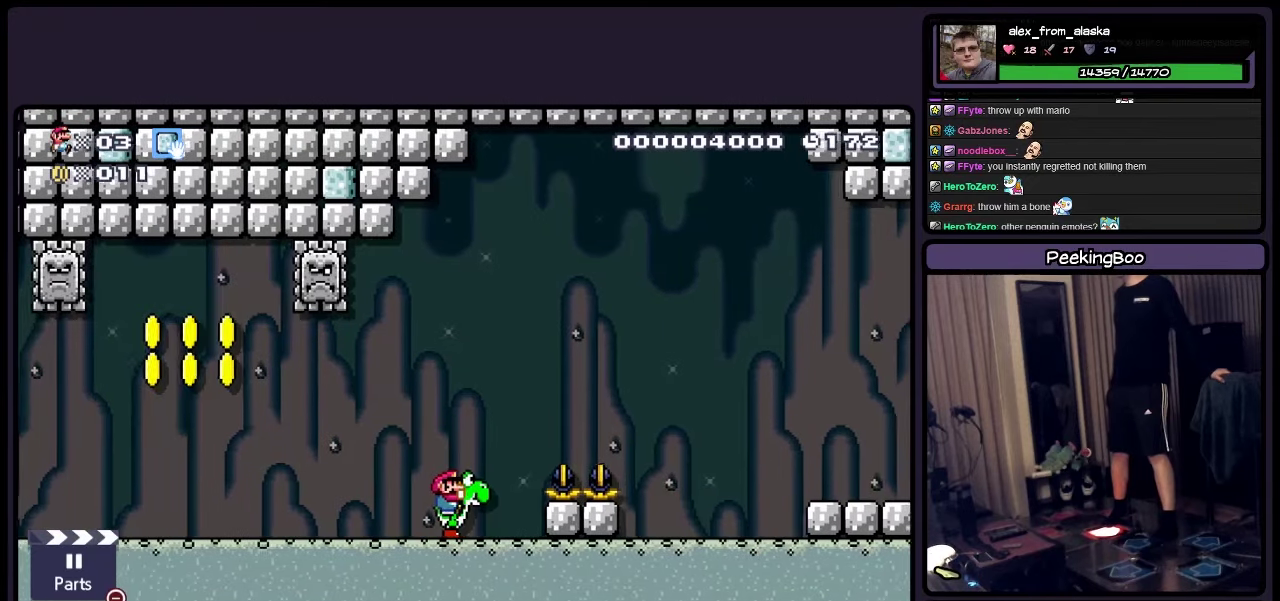
{"buttons": ["Y", "DPAD_RIGHT"], "events": [[483, "DPAD_RIGHT", "down"]]}
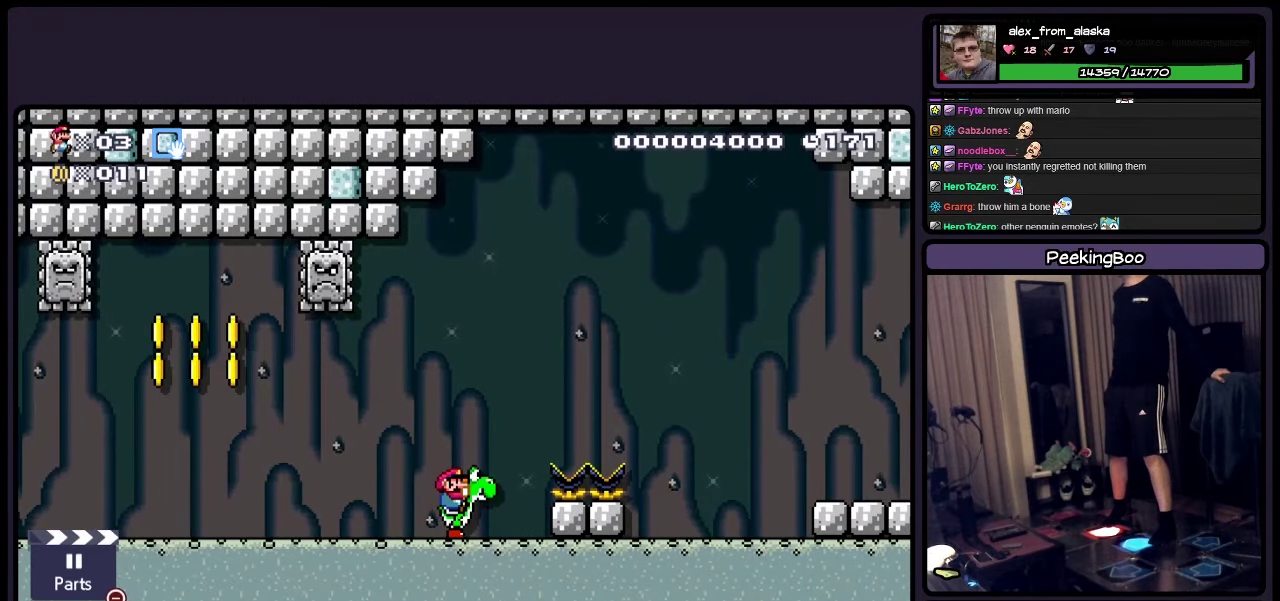
{"buttons": ["Y", "DPAD_LEFT"], "events": [[150, "DPAD_RIGHT", "up"], [483, "DPAD_LEFT", "down"]]}
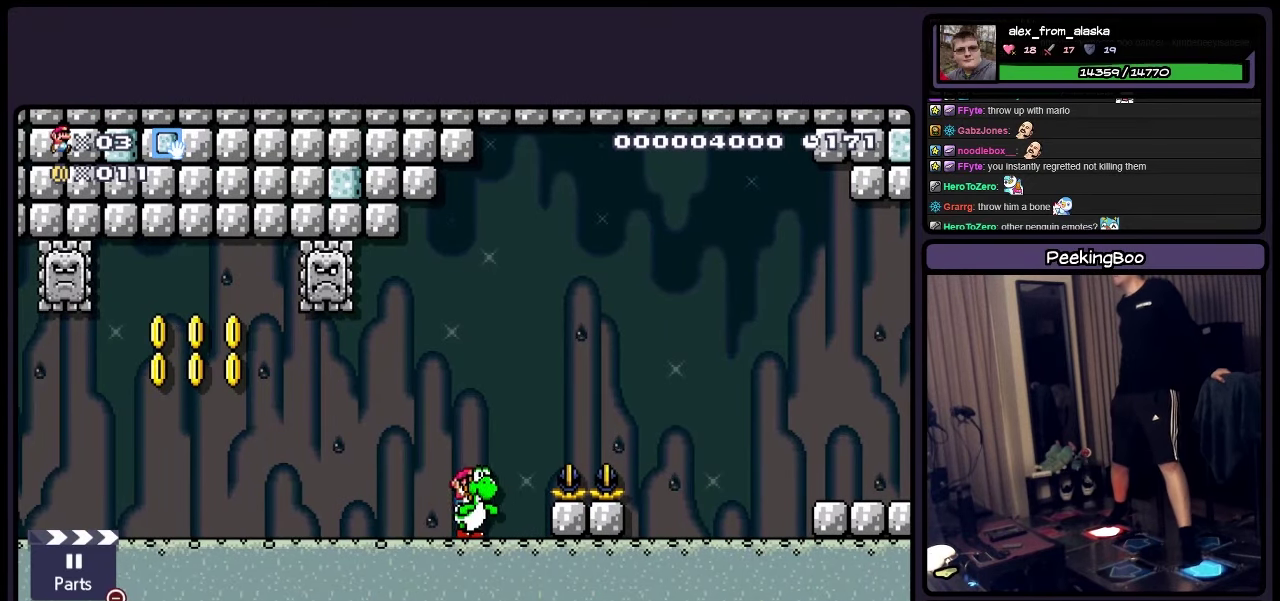
{"buttons": ["Y"], "events": [[117, "DPAD_LEFT", "up"]]}
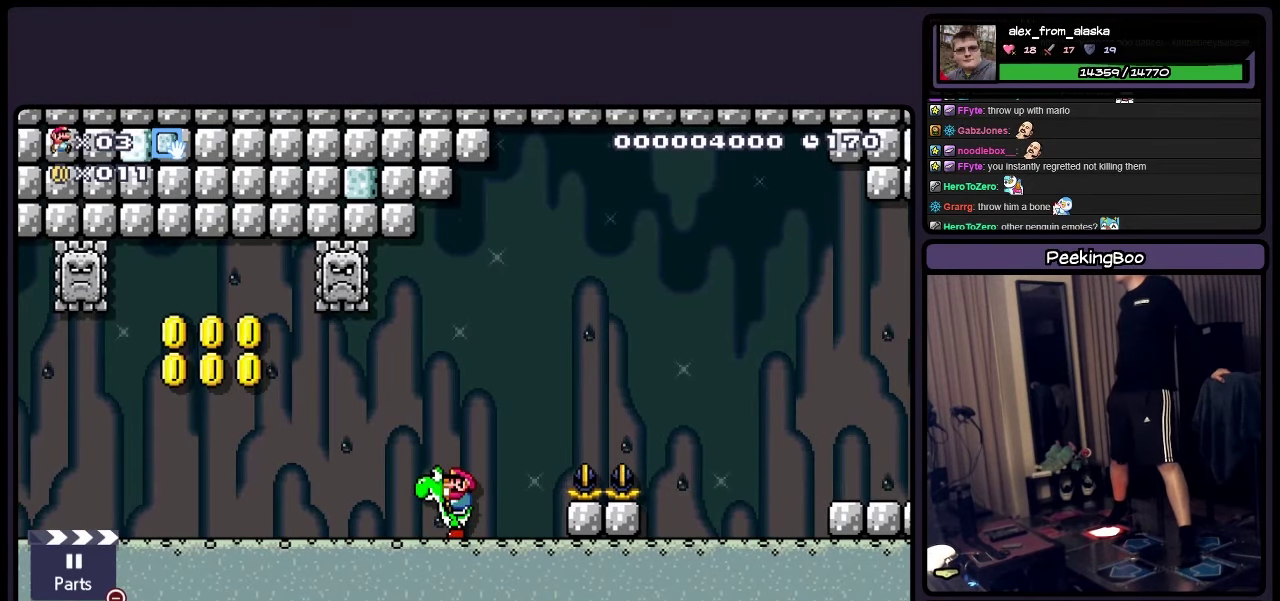
{"buttons": ["Y"], "events": [[233, "DPAD_LEFT", "down"], [367, "DPAD_LEFT", "up"]]}
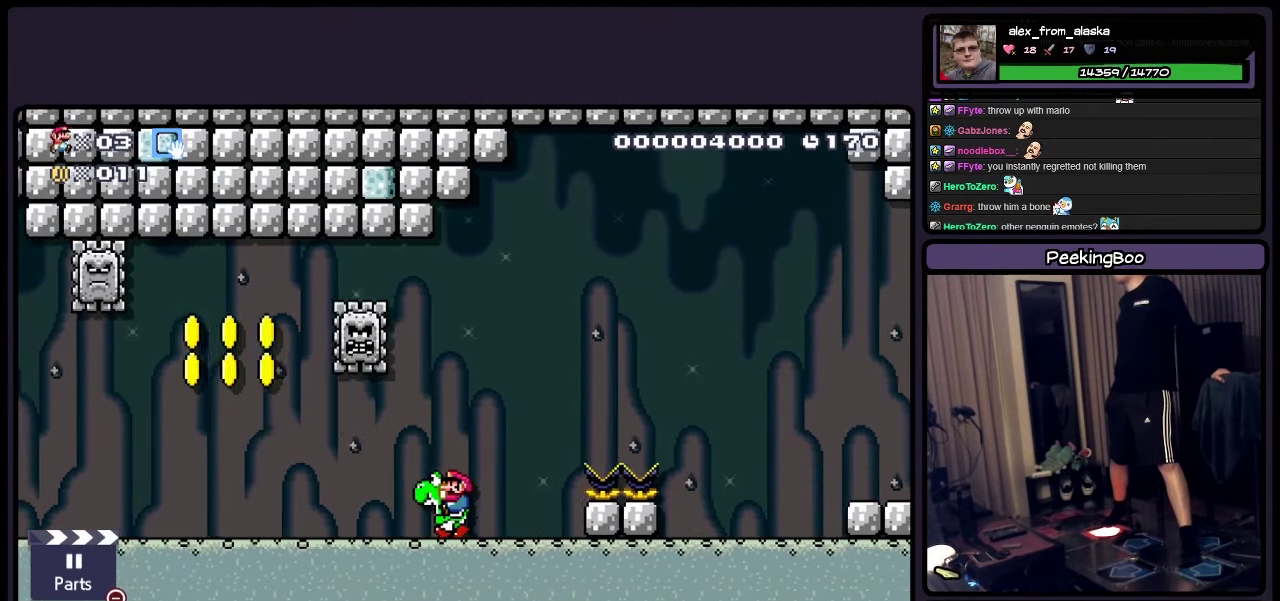
{"buttons": ["Y"], "events": []}
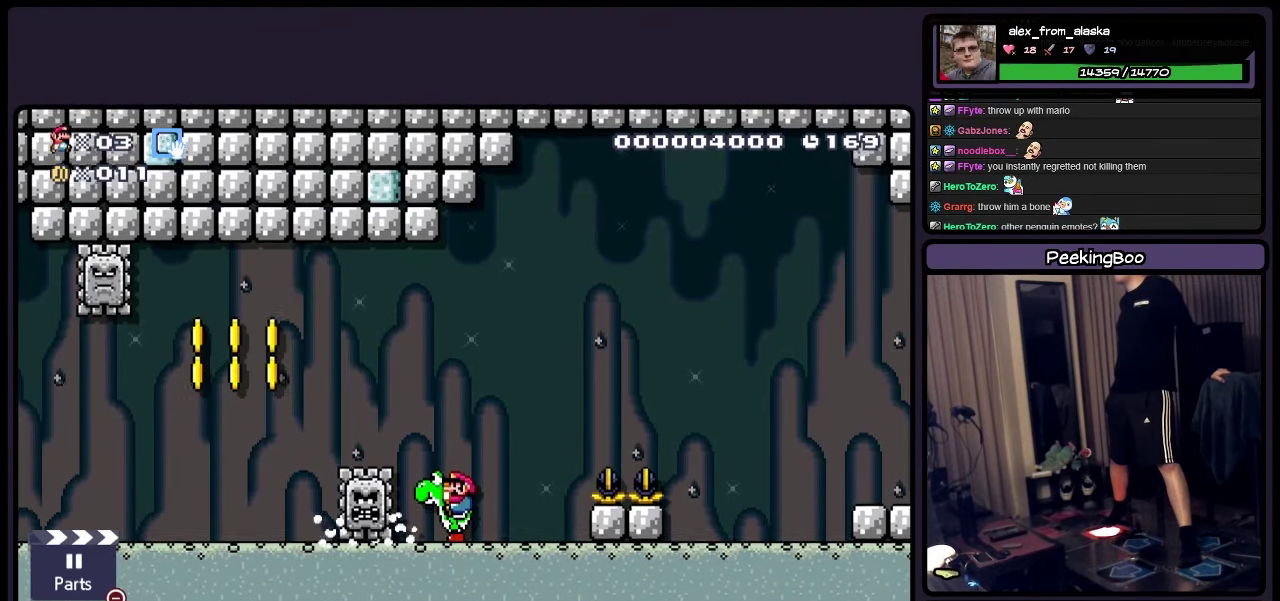
{"buttons": ["Y"], "events": []}
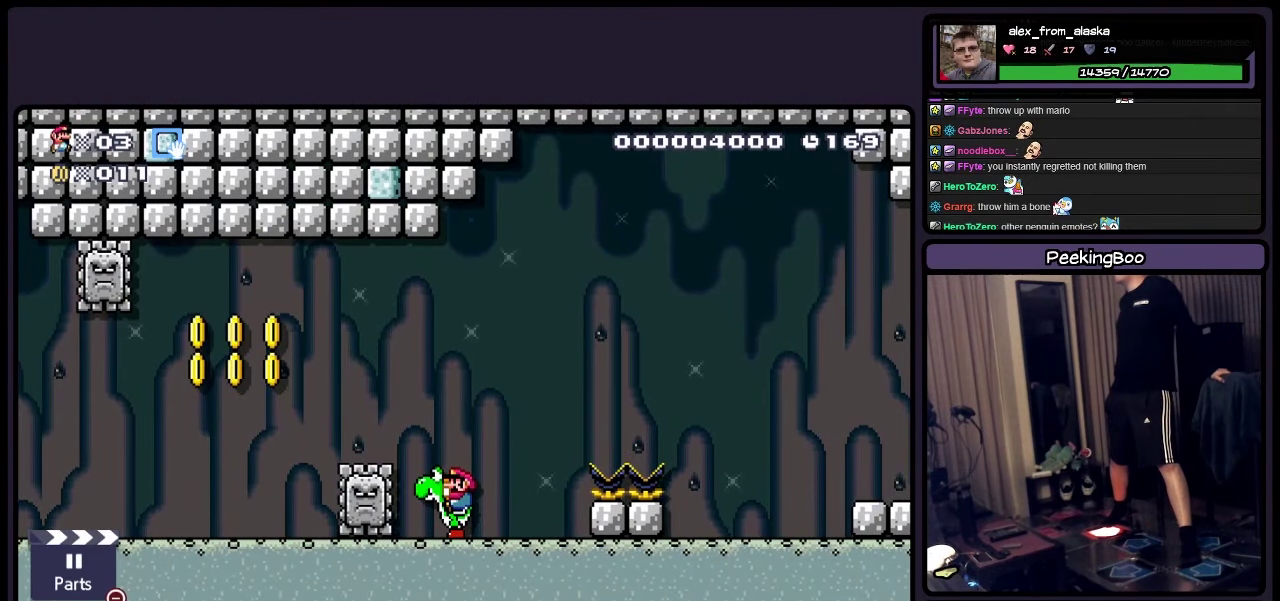
{"buttons": ["Y"], "events": []}
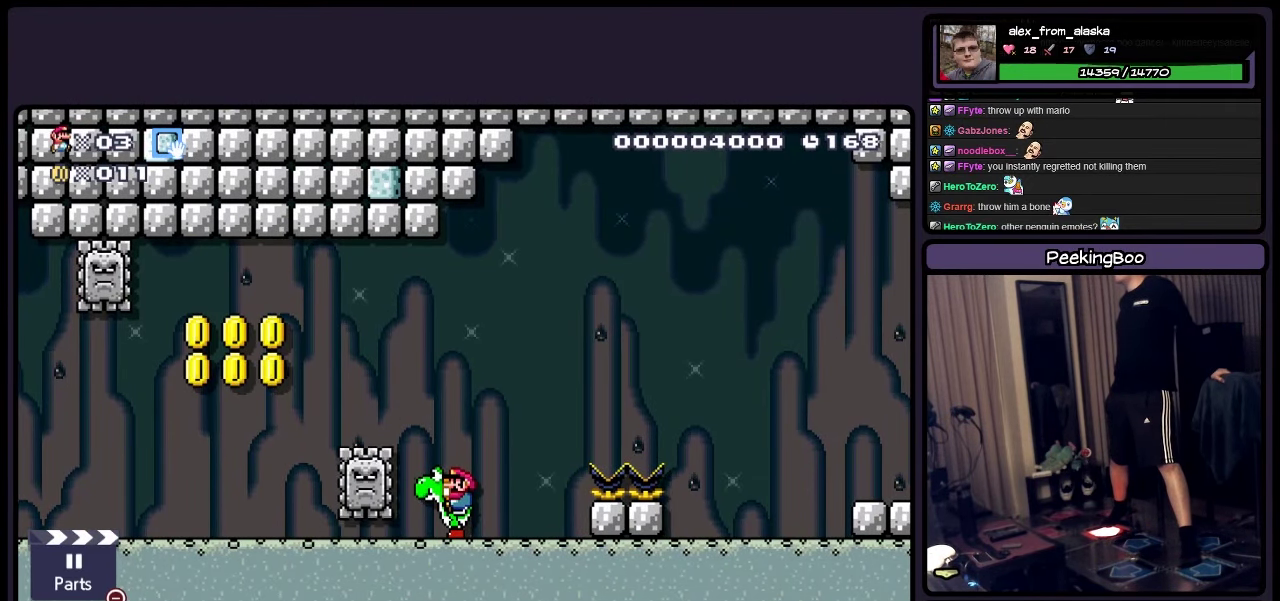
{"buttons": ["Y", "DPAD_LEFT"], "events": [[483, "DPAD_LEFT", "down"]]}
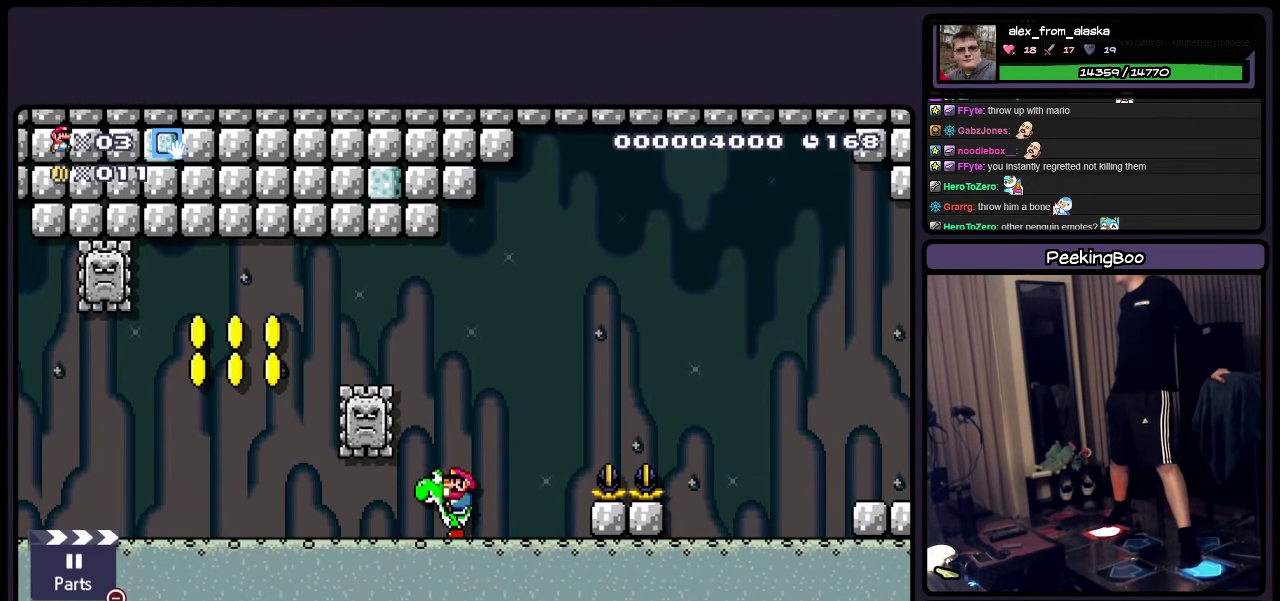
{"buttons": ["Y", "DPAD_LEFT"], "events": []}